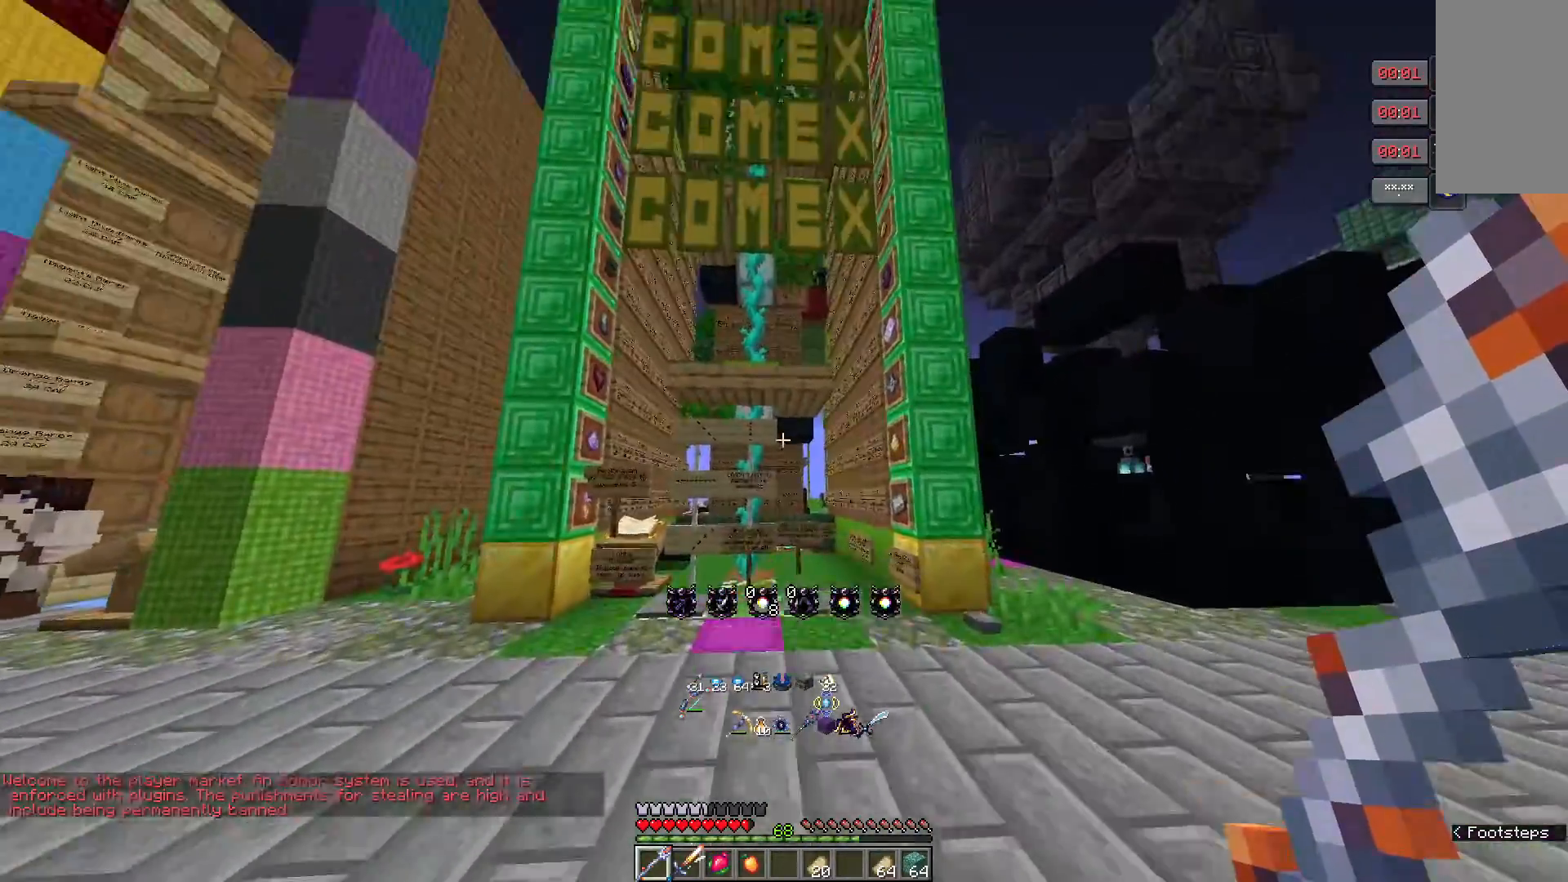
Gameplay with keyboard and mouse; each line is a JSON object with the keys and mouse buttons held at the frame after it. "events" lists presses ("down") and releases ("up") of "a", "d", "s", "w", "mouse_left" and "mouse_right" between this image and that frame as [ms after this image, input, new state], when the widget could be followed in between. "mouse_left", "mouse_right" = the "left", "right" buttons of the "mouse" list. No other keys are recorded. Fast repeated clicks can show as one long hold. Mouse movement is not recorded.
{"keys": [], "mouse": [], "events": []}
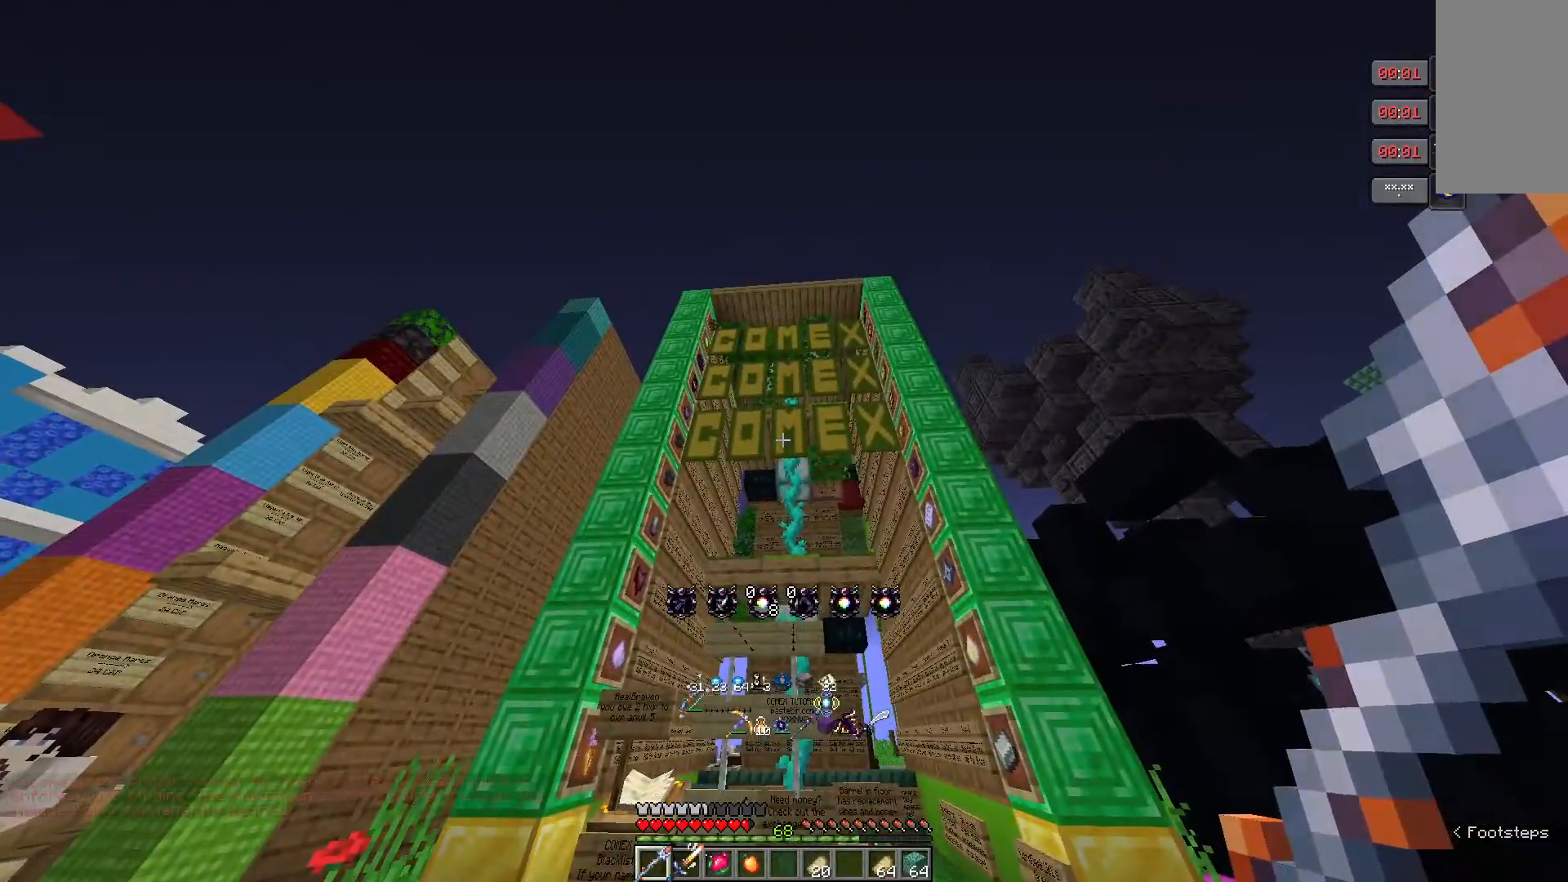
{"keys": [], "mouse": [], "events": []}
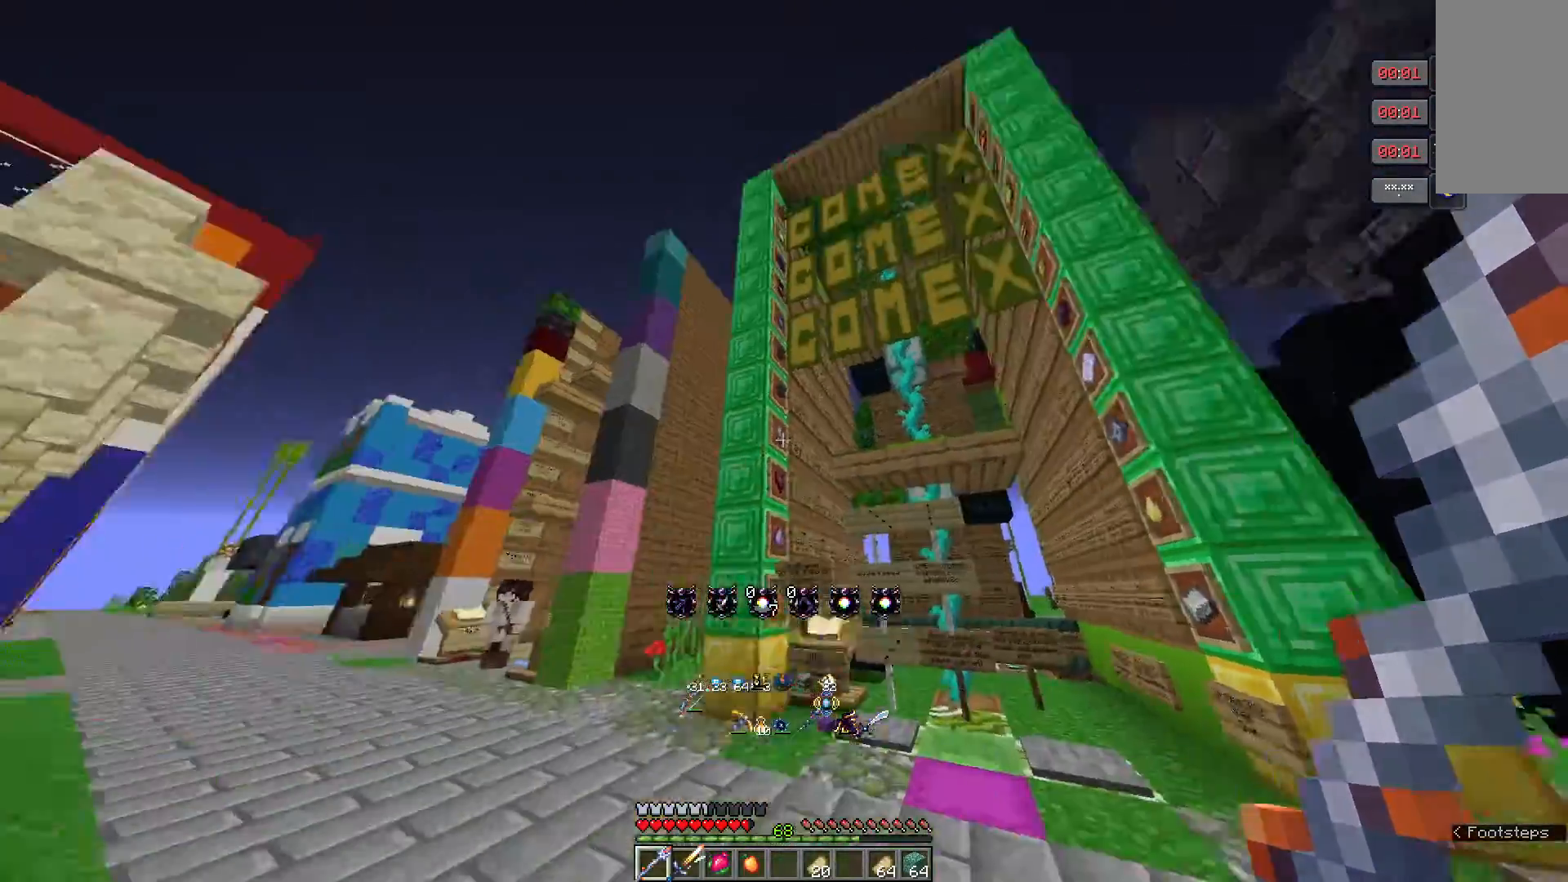
{"keys": ["w"], "mouse": [], "events": [[400, "w", "down"]]}
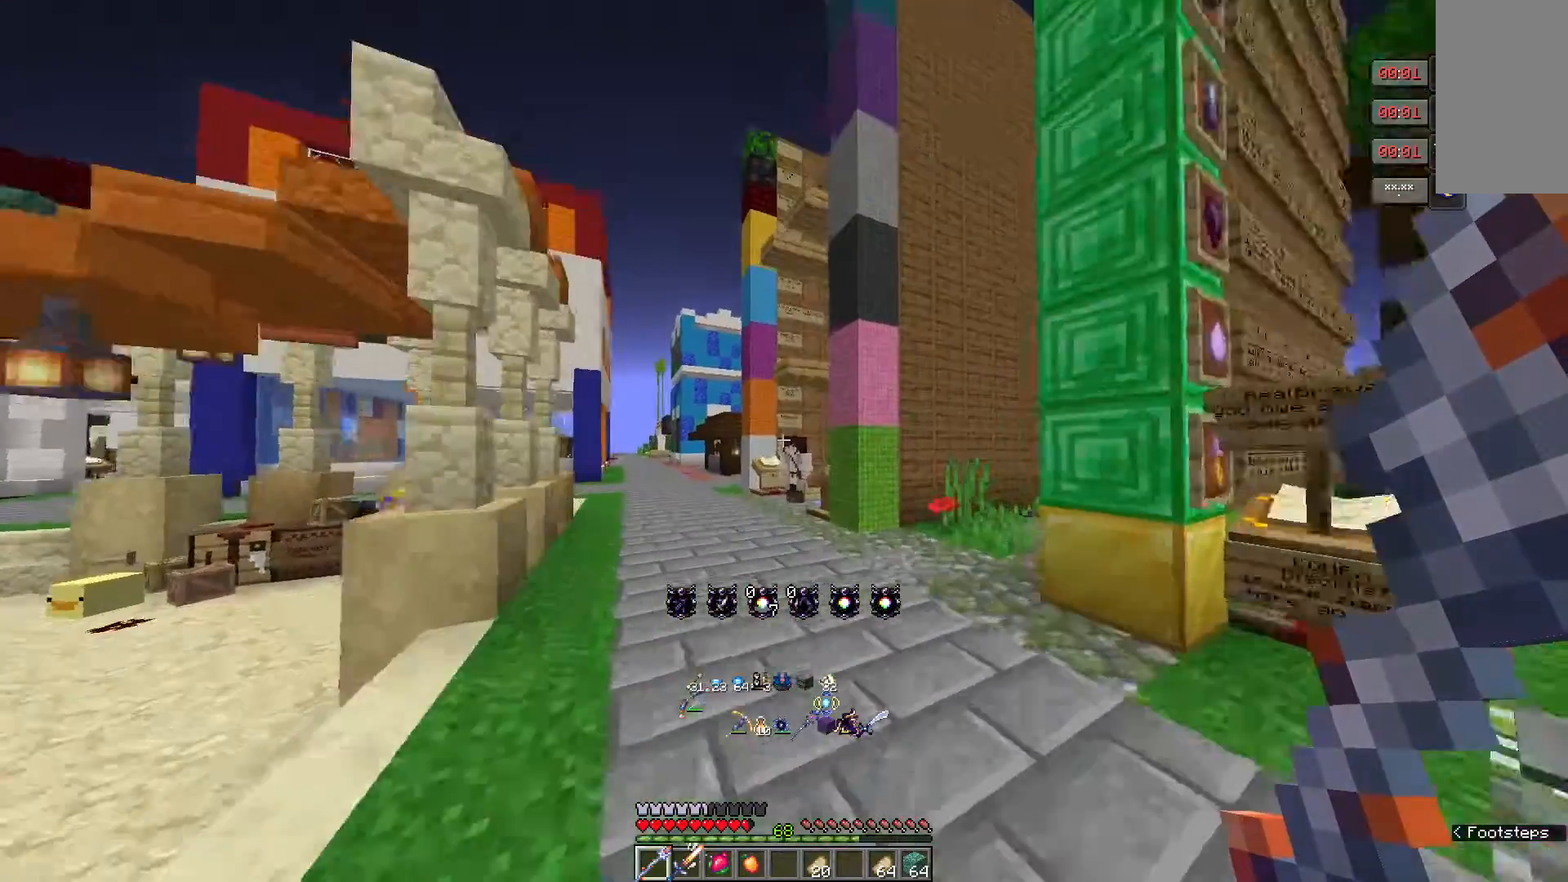
{"keys": ["w"], "mouse": [], "events": []}
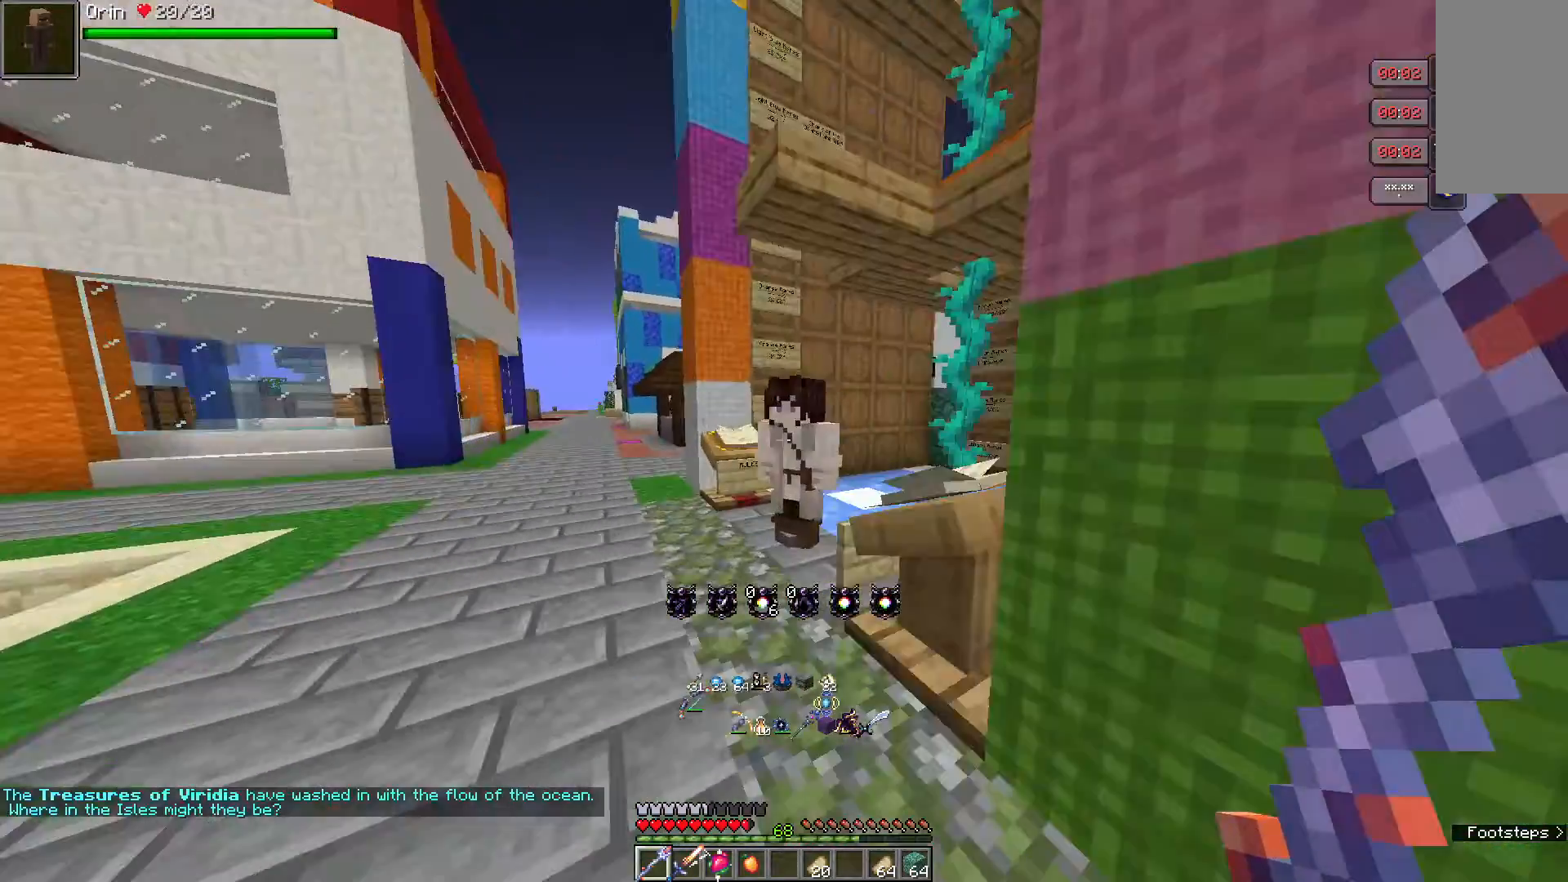
{"keys": [], "mouse": [], "events": [[483, "w", "up"]]}
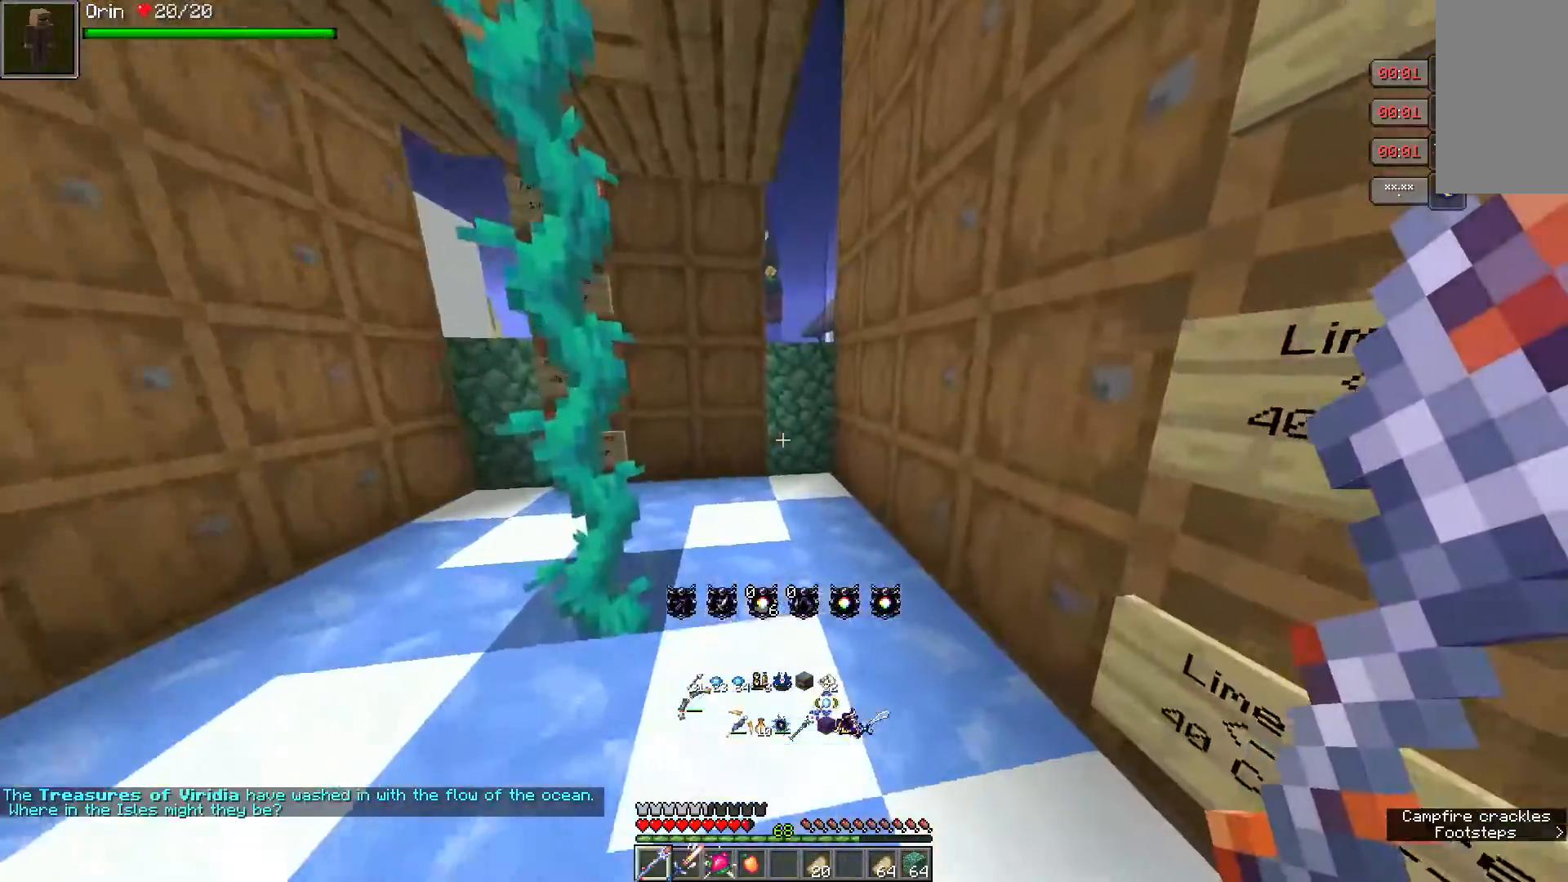
{"keys": [], "mouse": ["right"], "events": [[500, "mouse_right", "down"]]}
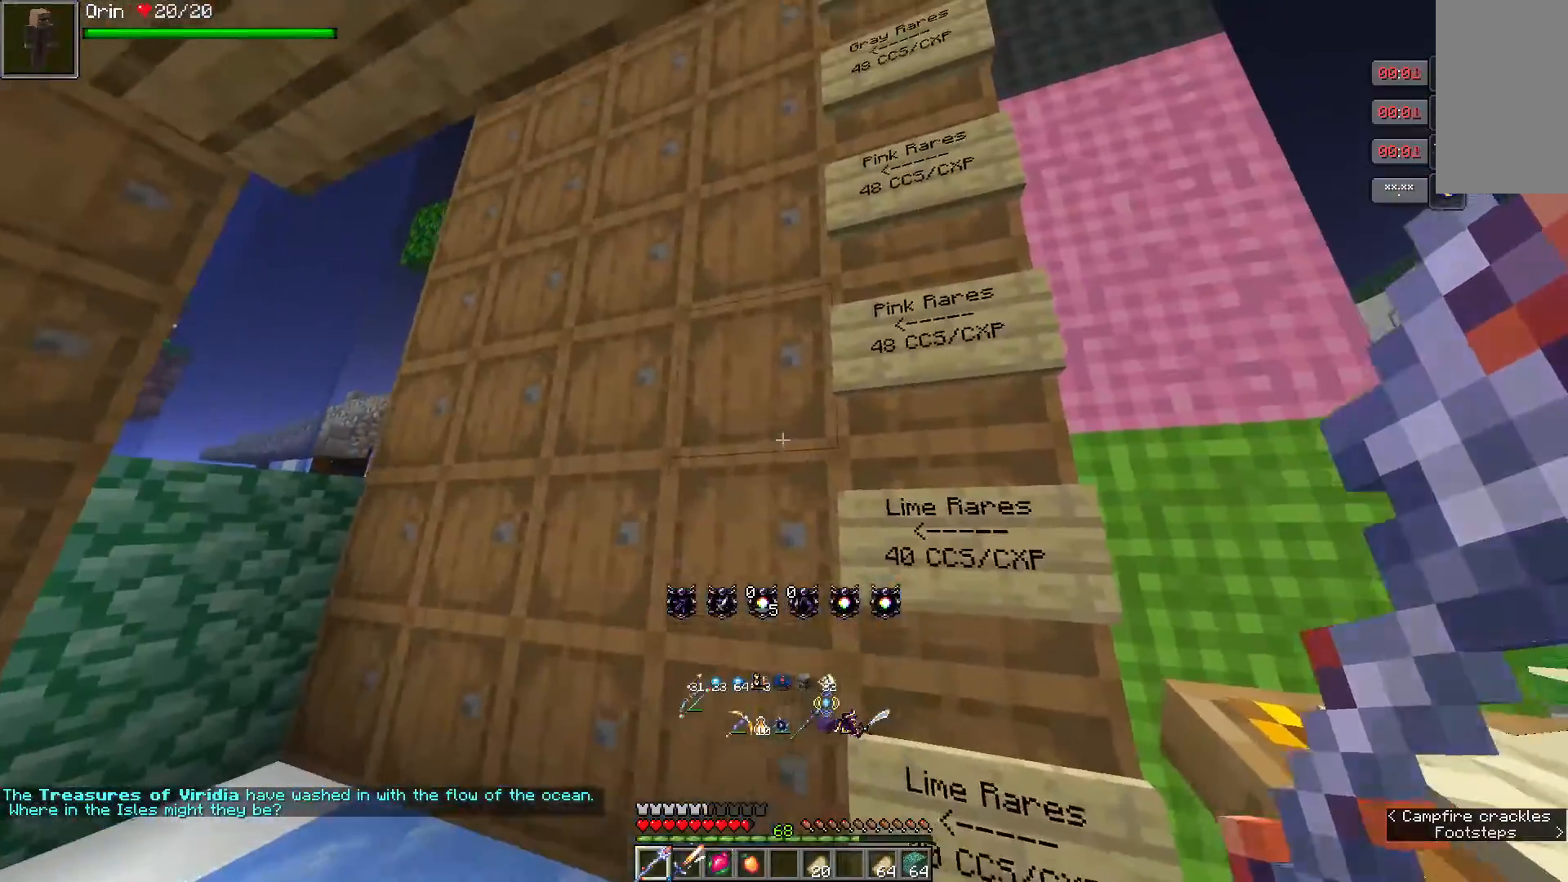
{"keys": [], "mouse": [], "events": [[233, "mouse_right", "up"]]}
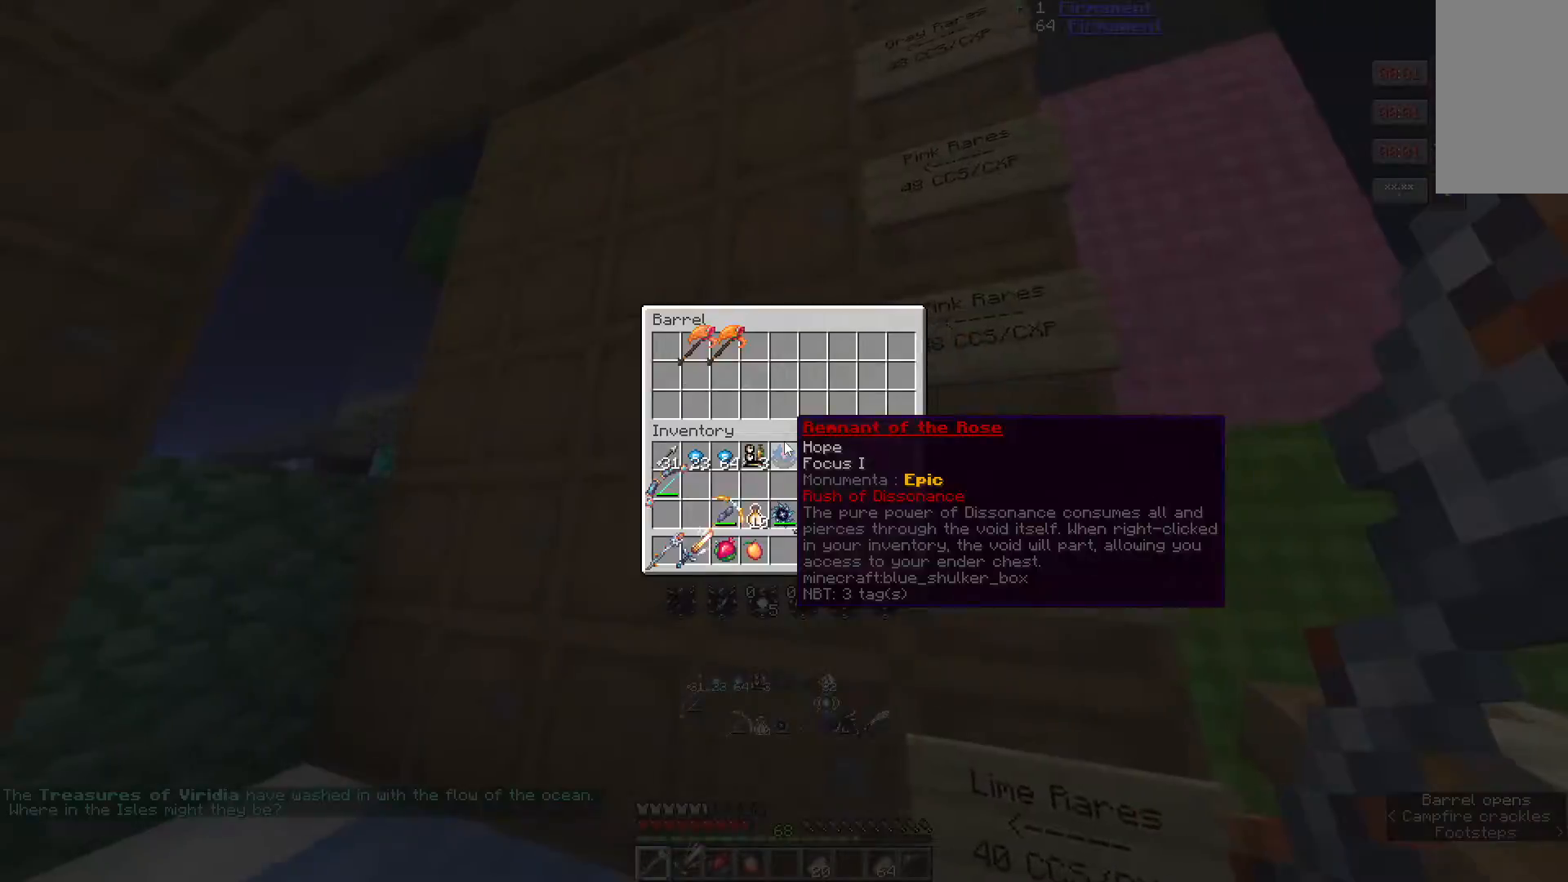
{"keys": [], "mouse": [], "events": []}
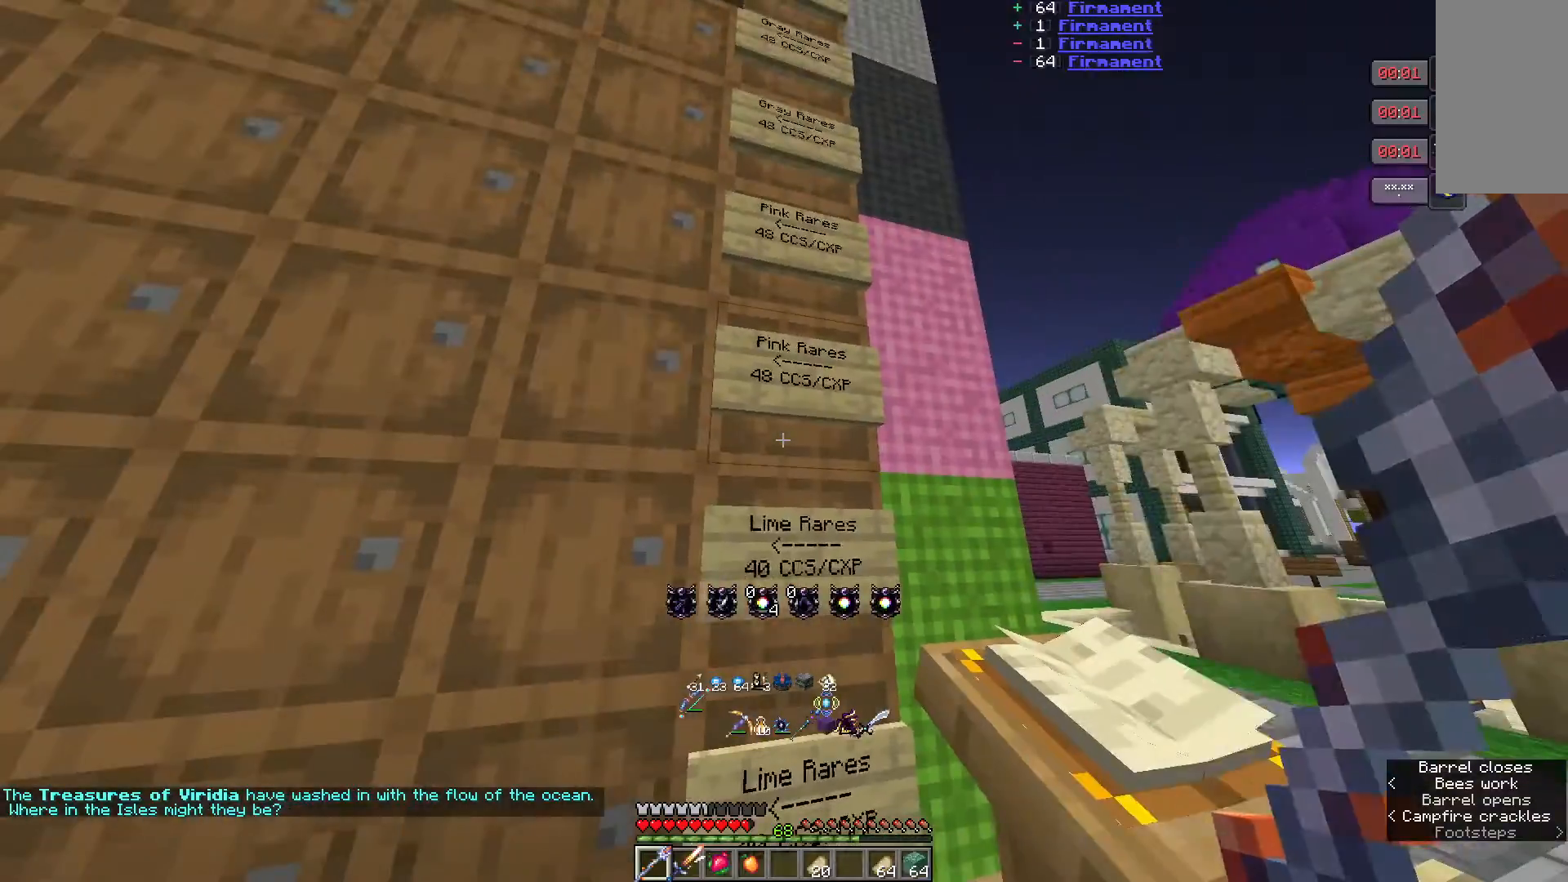
{"keys": [], "mouse": [], "events": [[50, "mouse_right", "down"], [200, "mouse_right", "up"]]}
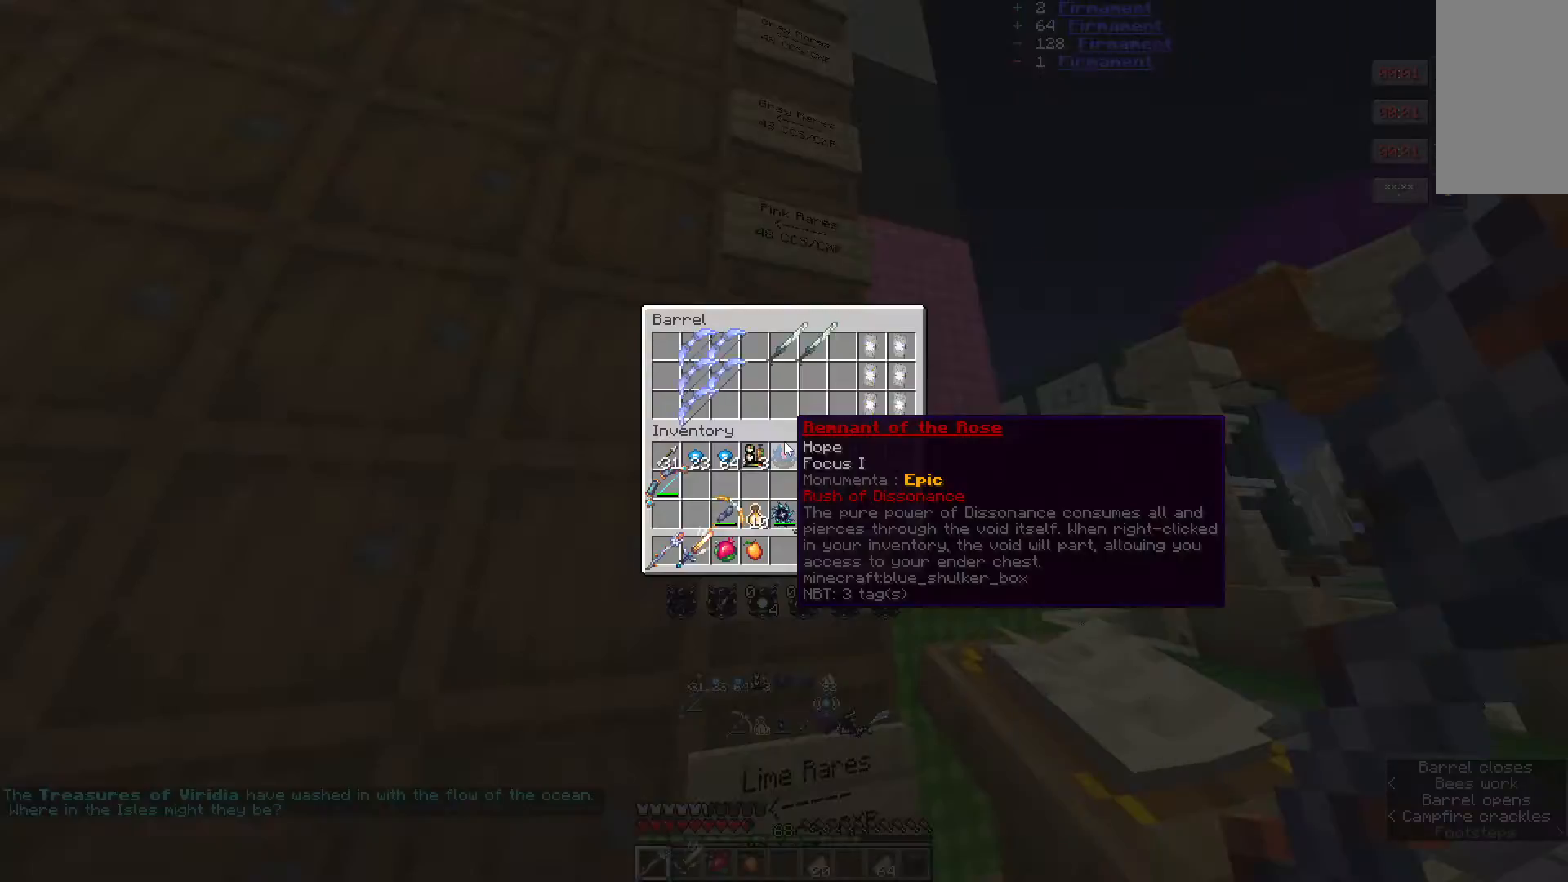
{"keys": [], "mouse": [], "events": []}
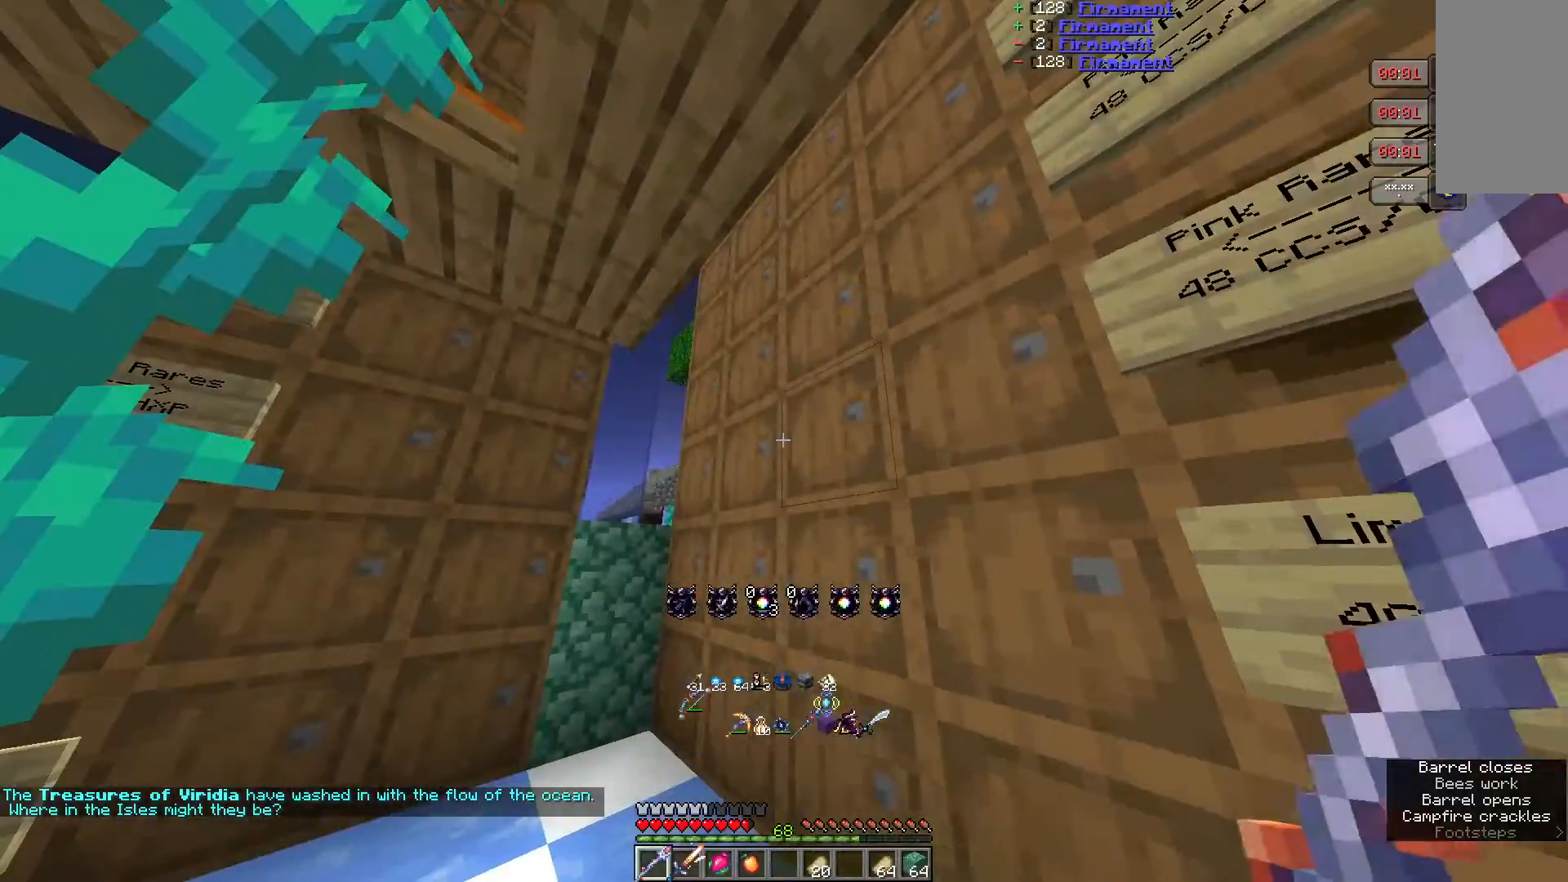
{"keys": [], "mouse": [], "events": [[17, "mouse_right", "down"], [250, "mouse_right", "up"]]}
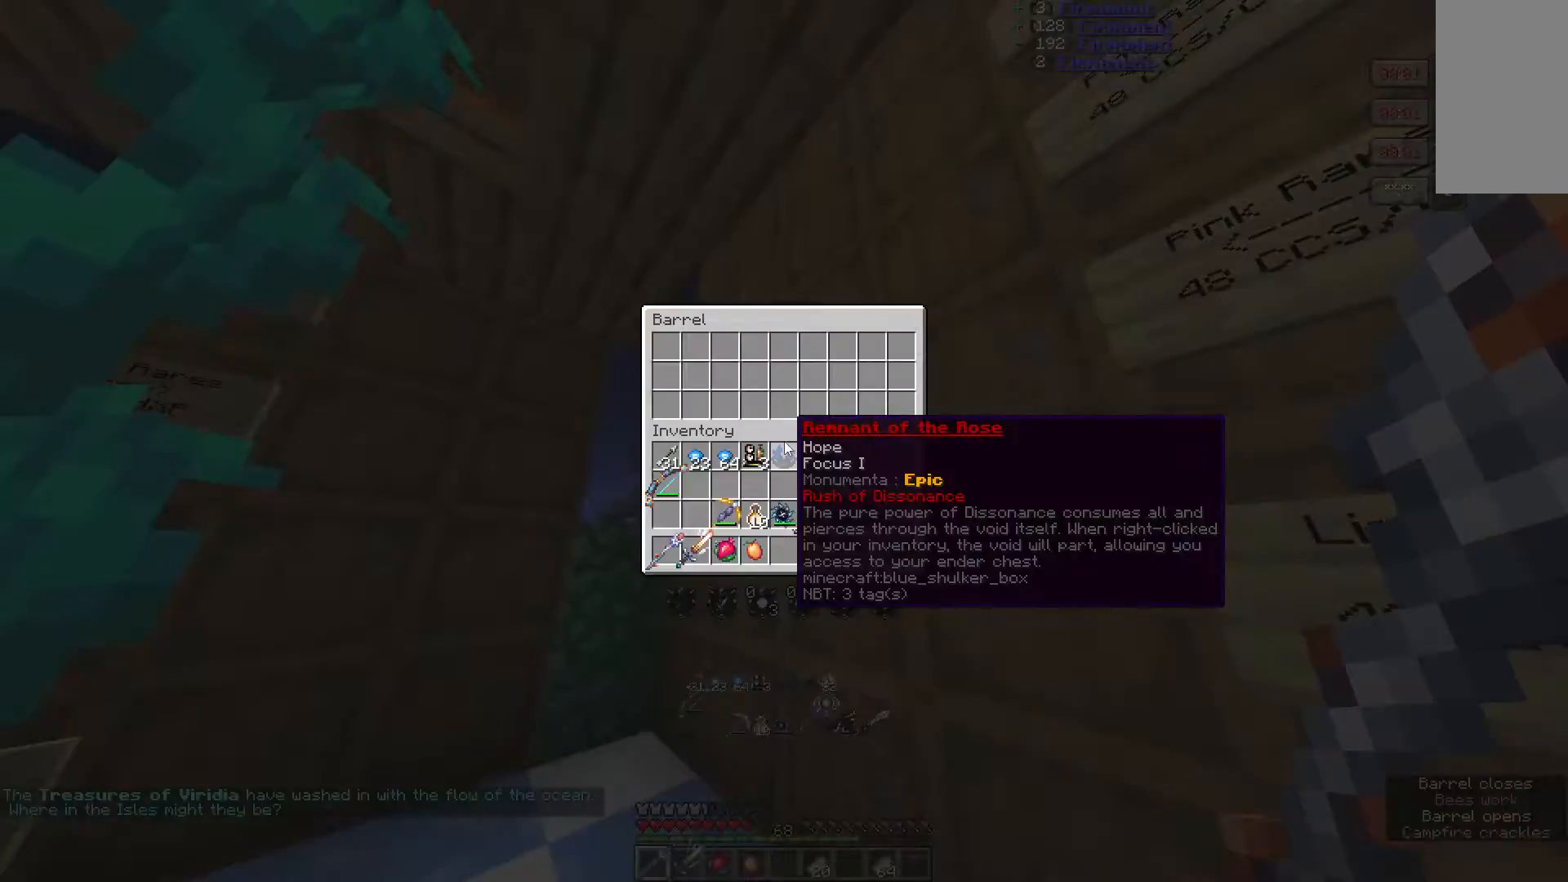
{"keys": [], "mouse": [], "events": []}
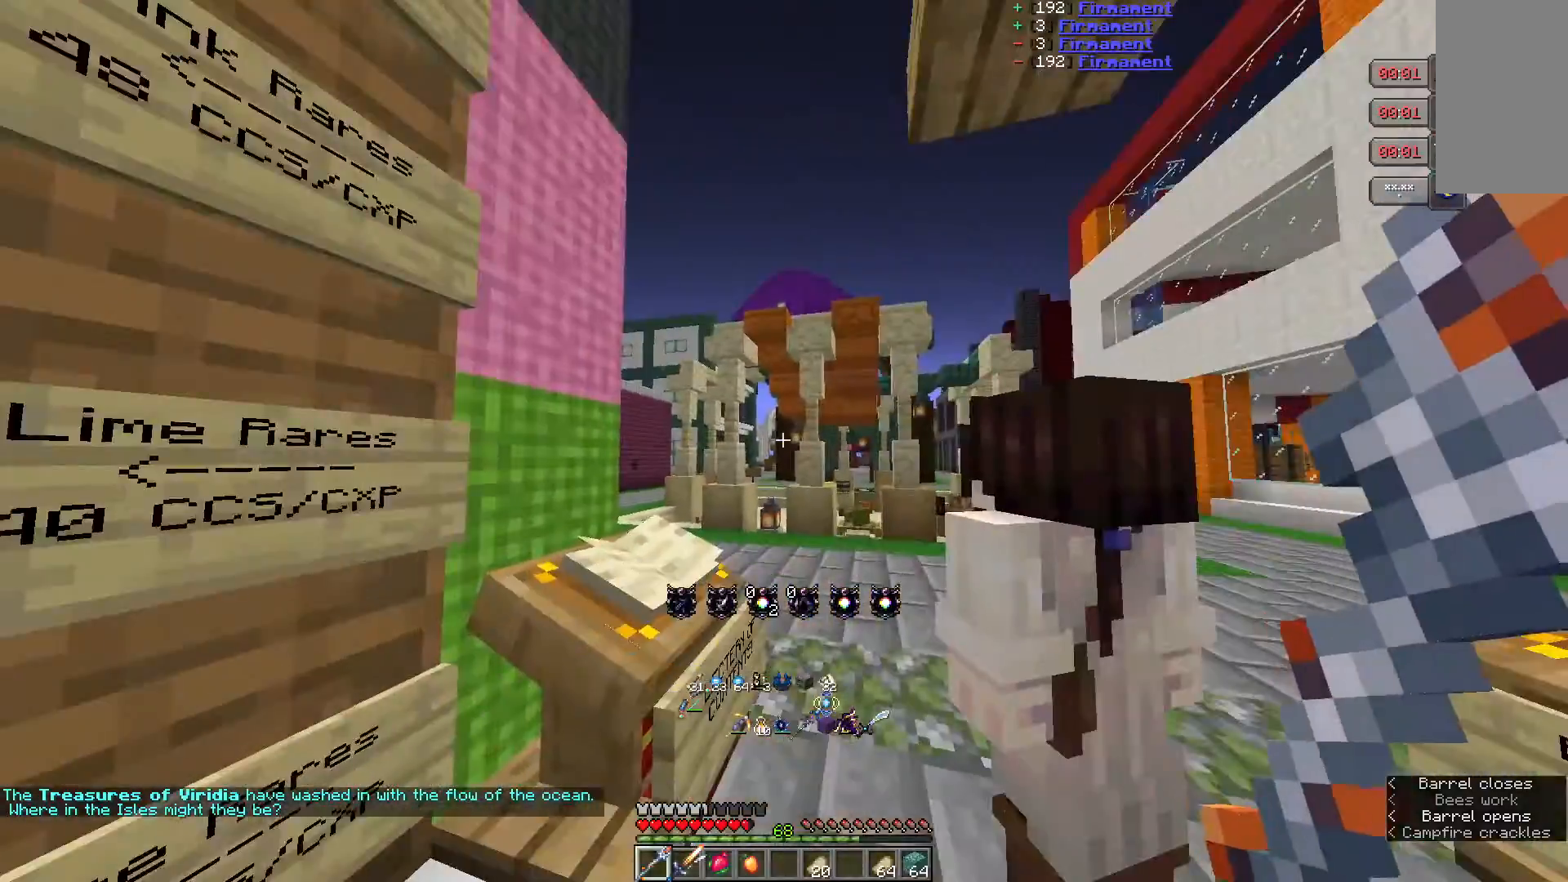
{"keys": ["w"], "mouse": [], "events": [[150, "w", "down"]]}
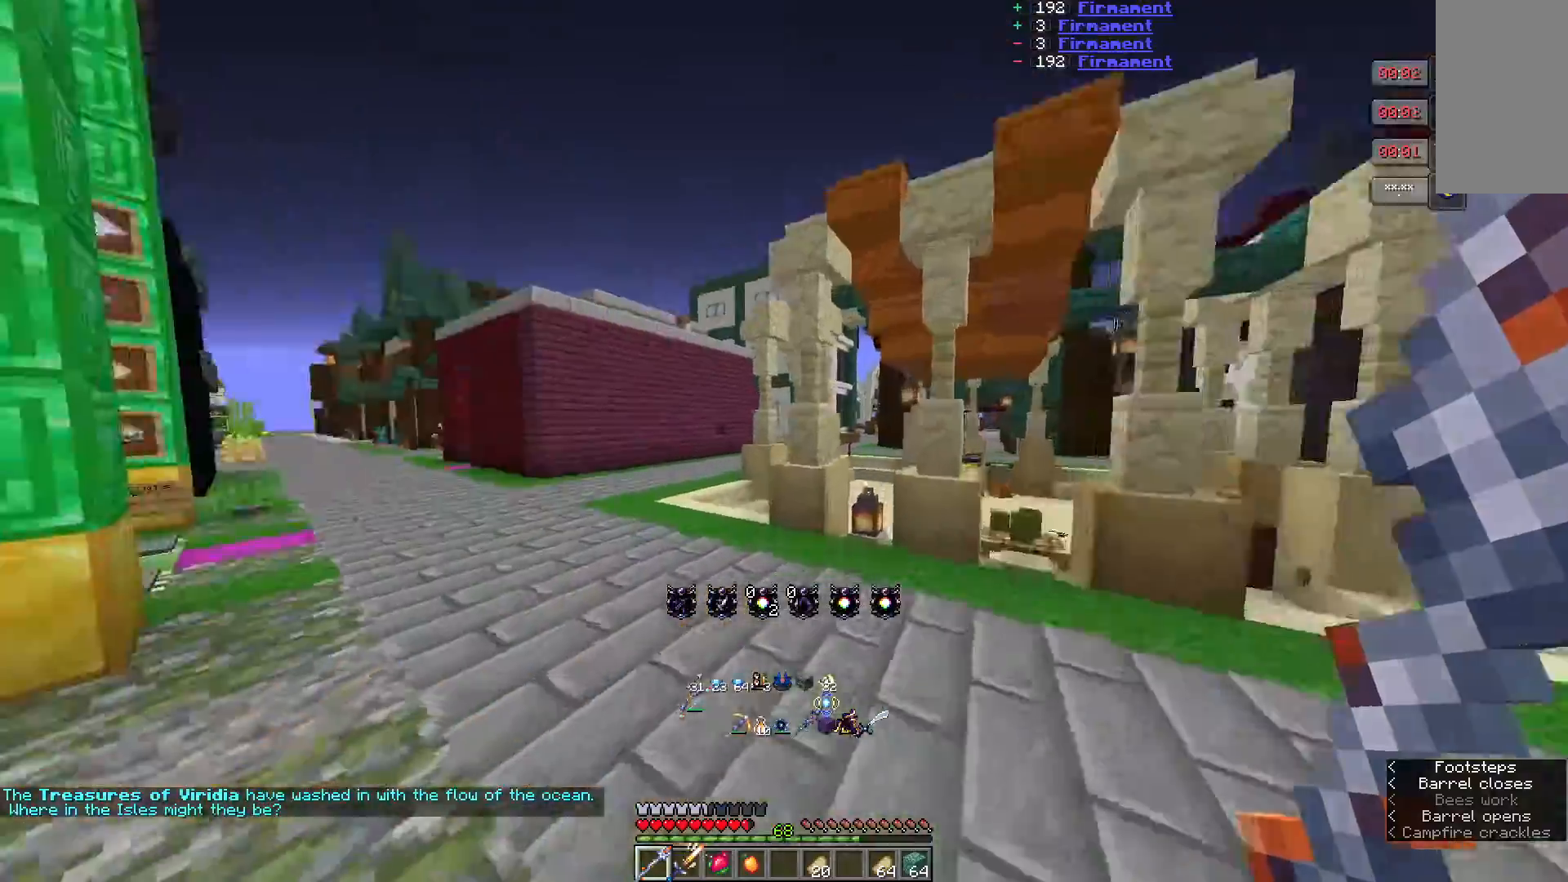
{"keys": ["w"], "mouse": [], "events": []}
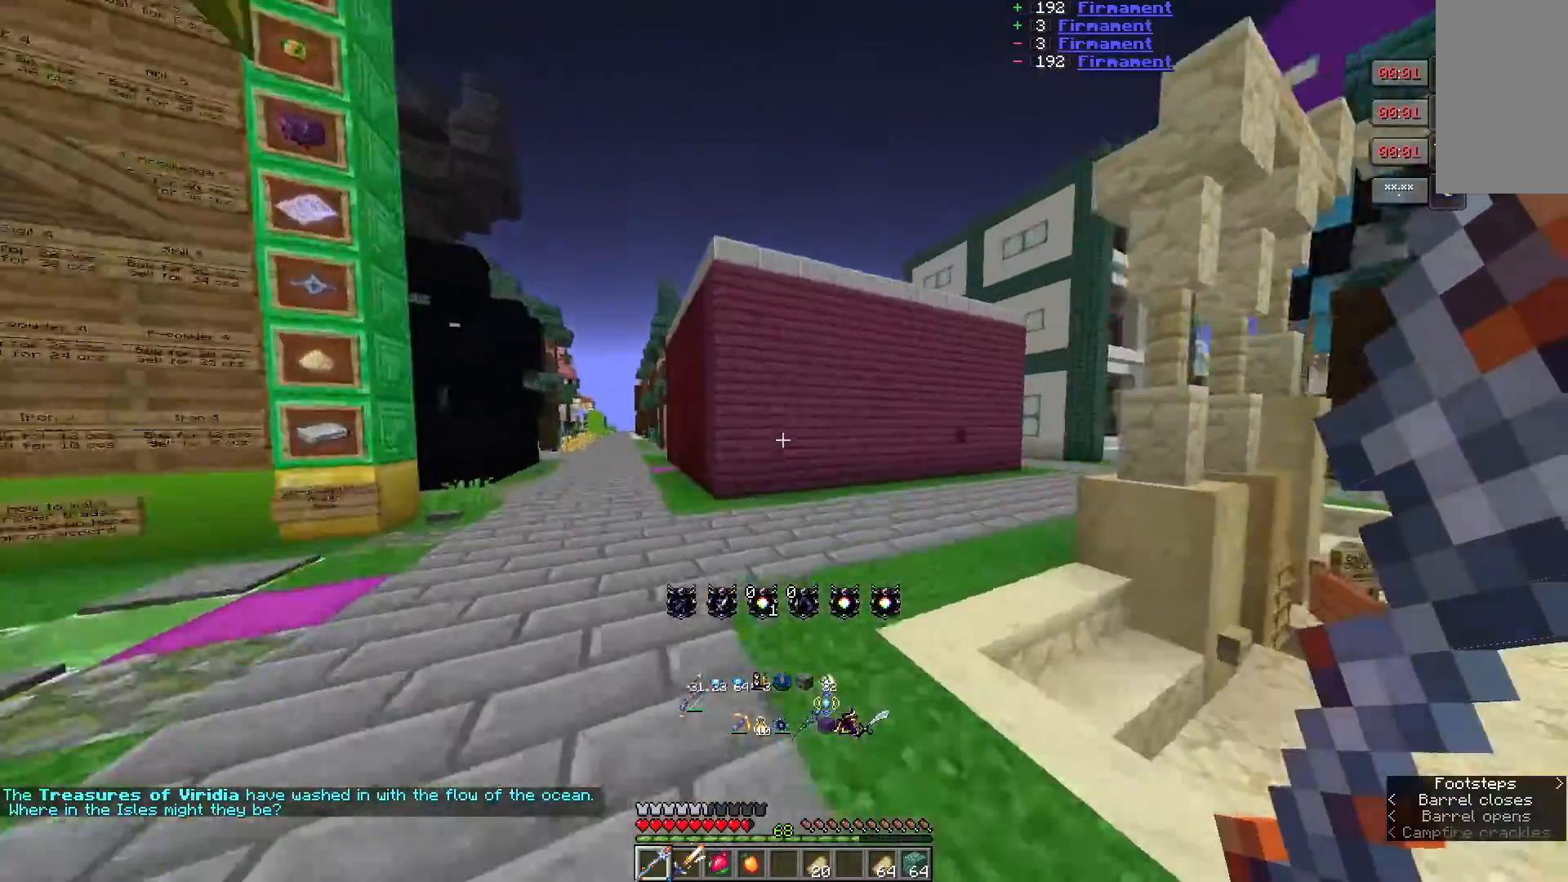
{"keys": ["w"], "mouse": [], "events": []}
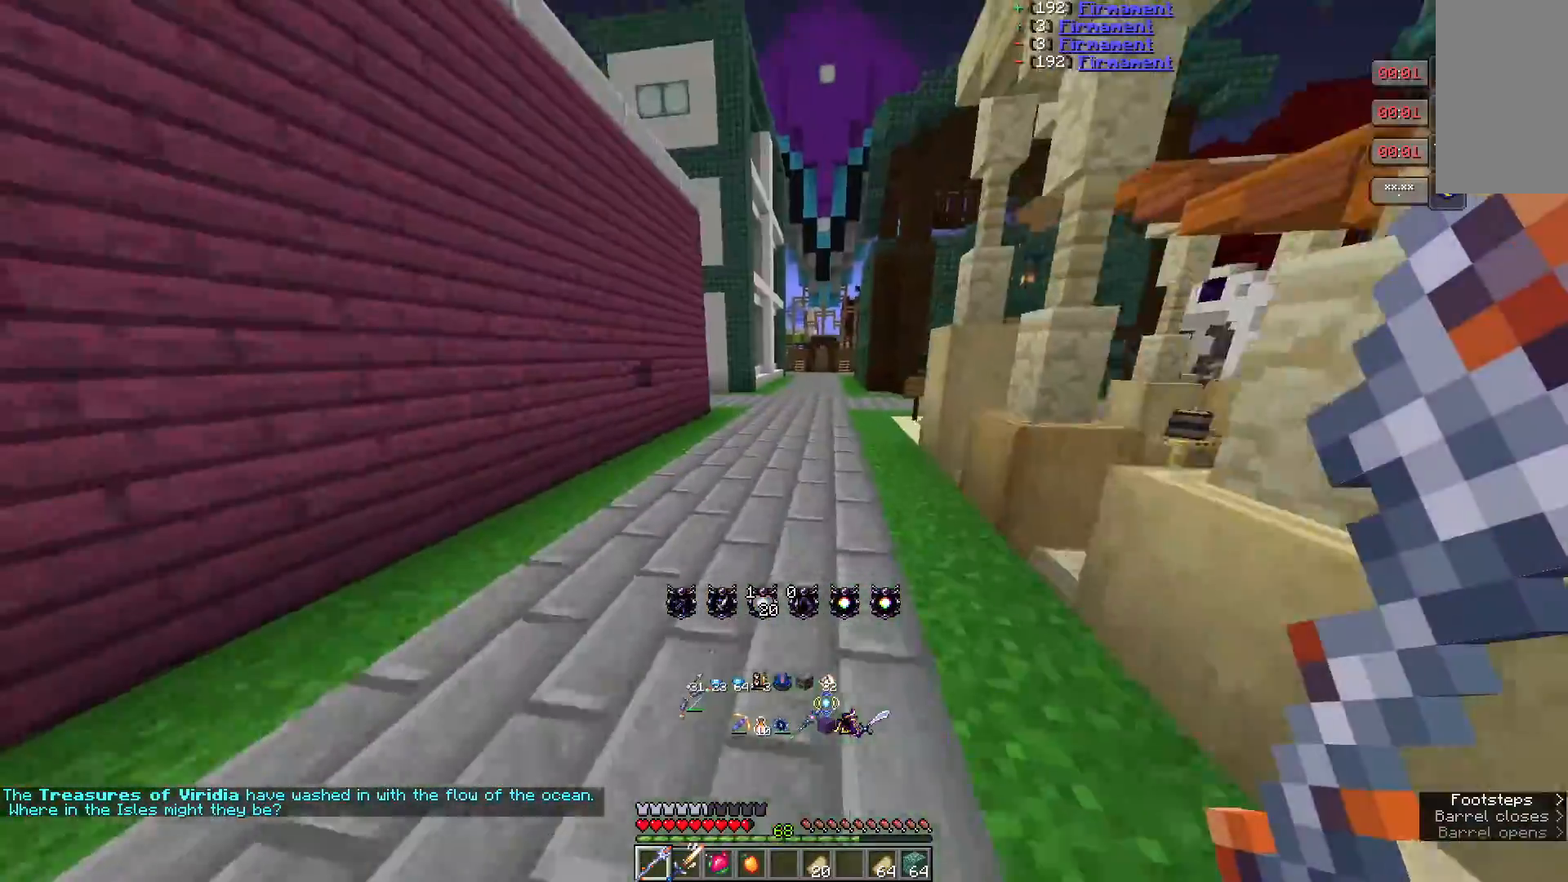
{"keys": ["w"], "mouse": [], "events": []}
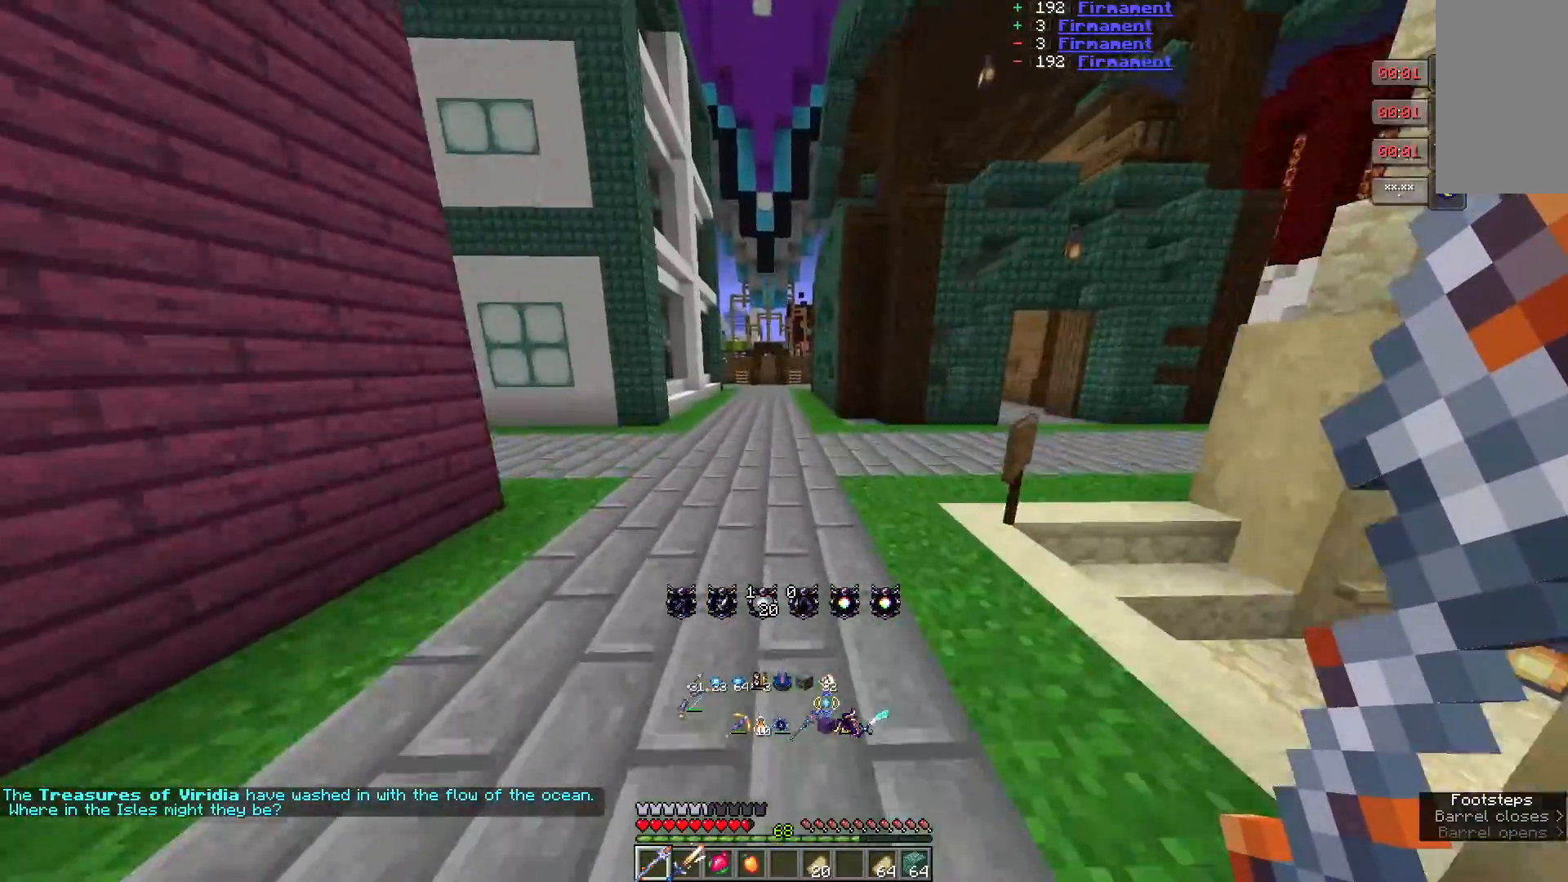
{"keys": ["w"], "mouse": [], "events": []}
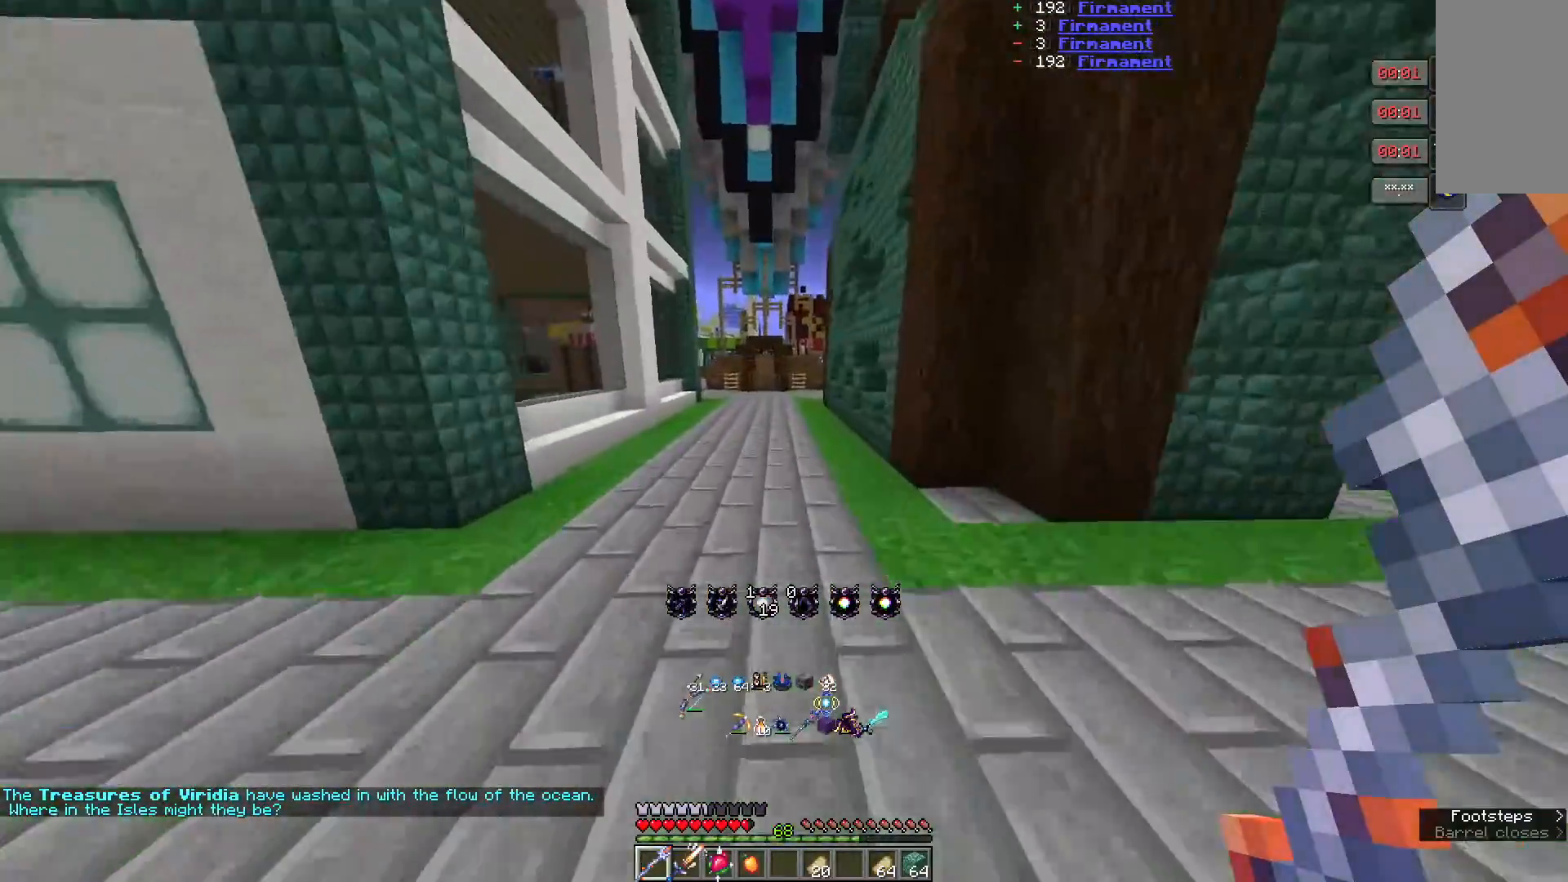
{"keys": ["w"], "mouse": [], "events": []}
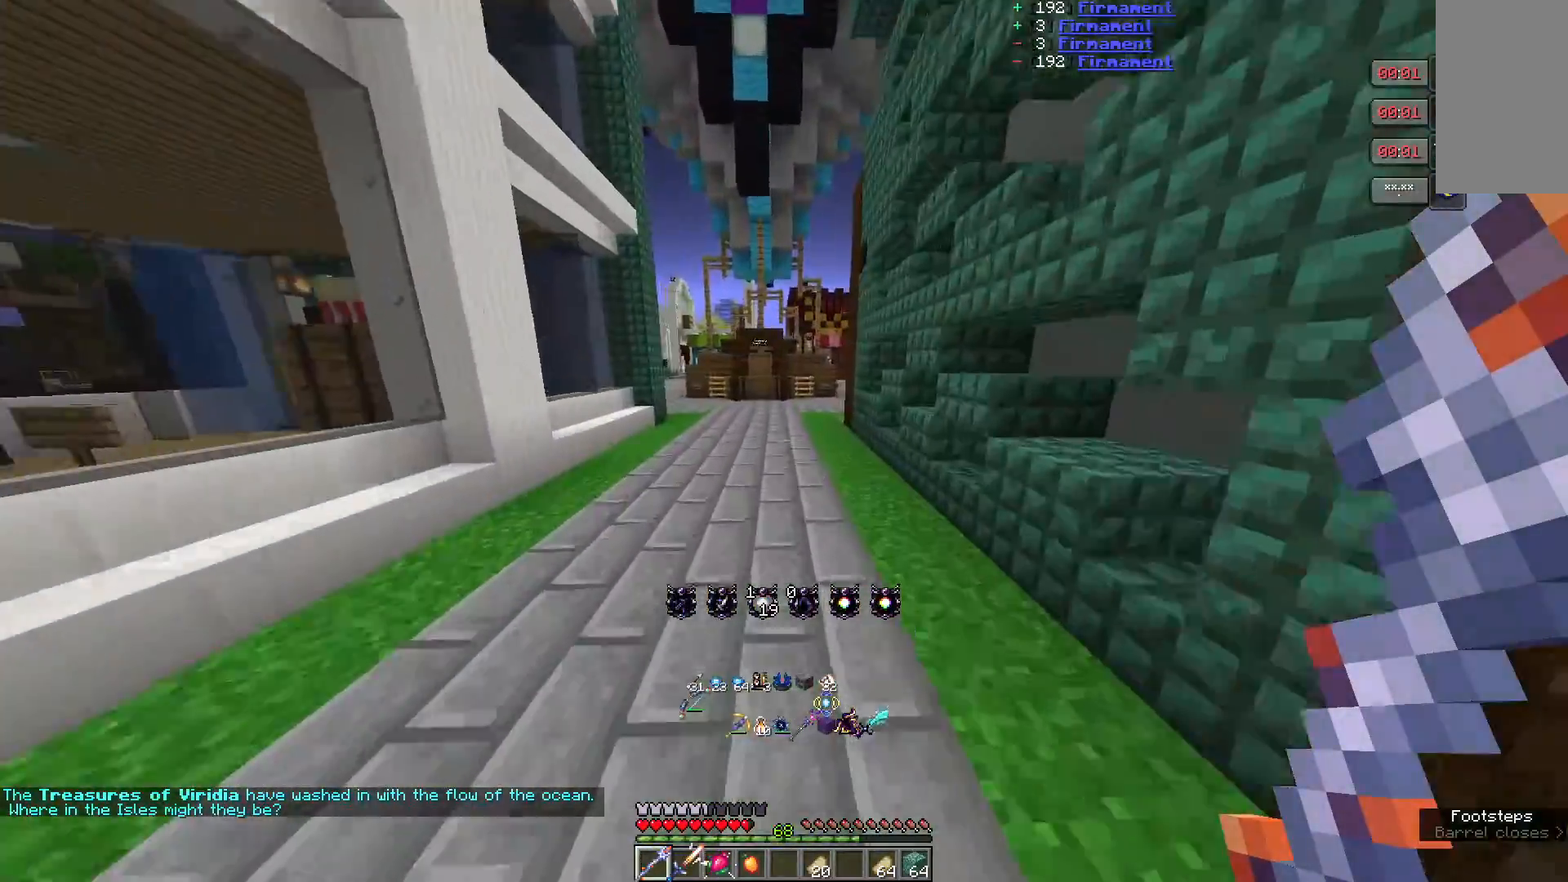
{"keys": ["w"], "mouse": [], "events": []}
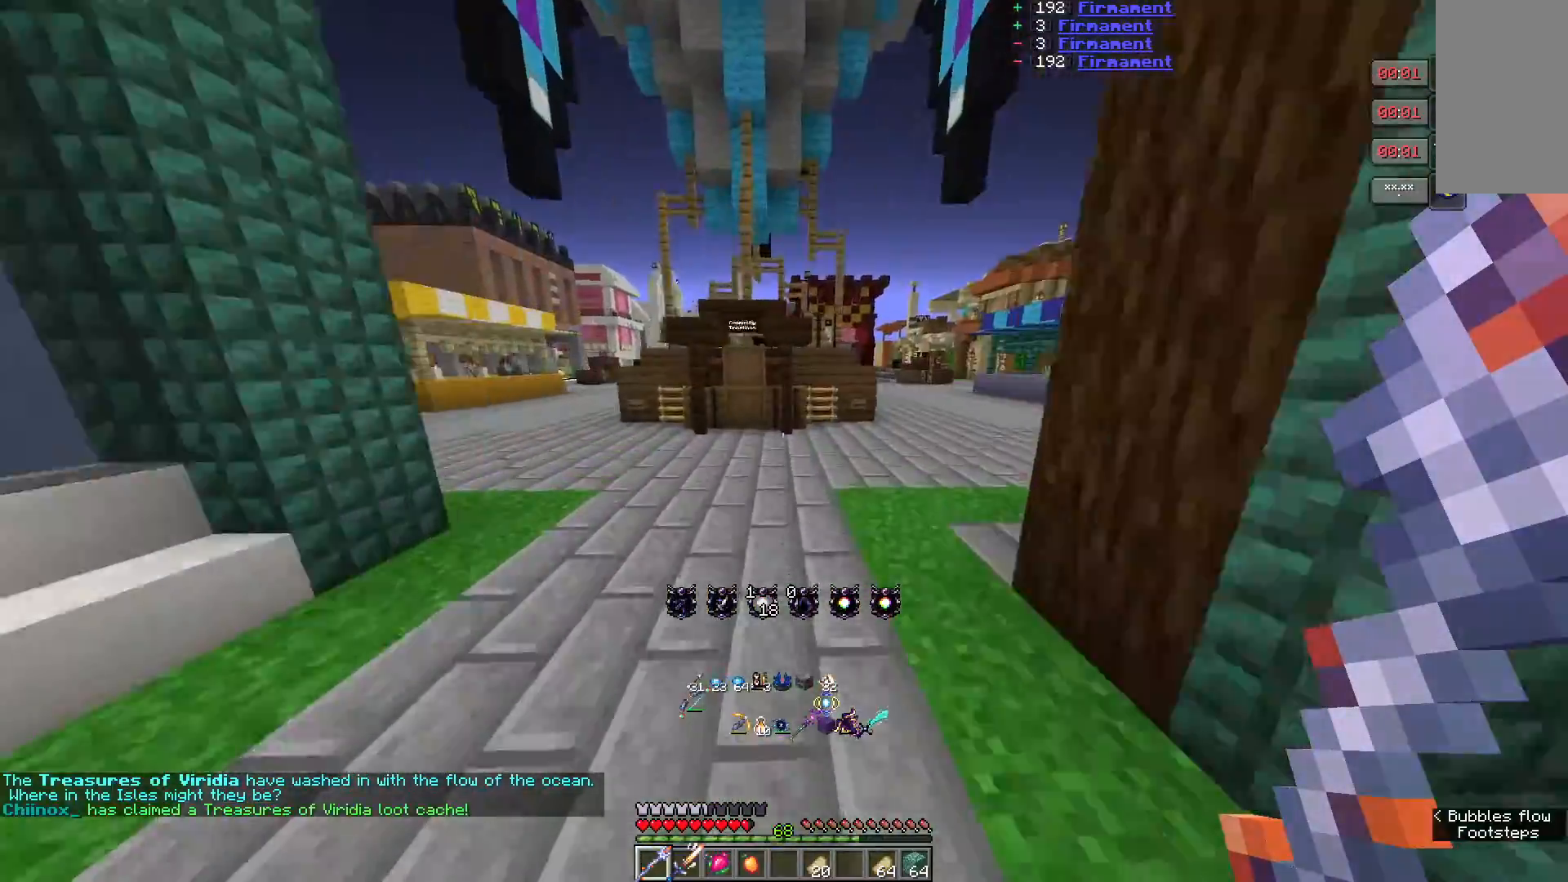
{"keys": ["w"], "mouse": [], "events": []}
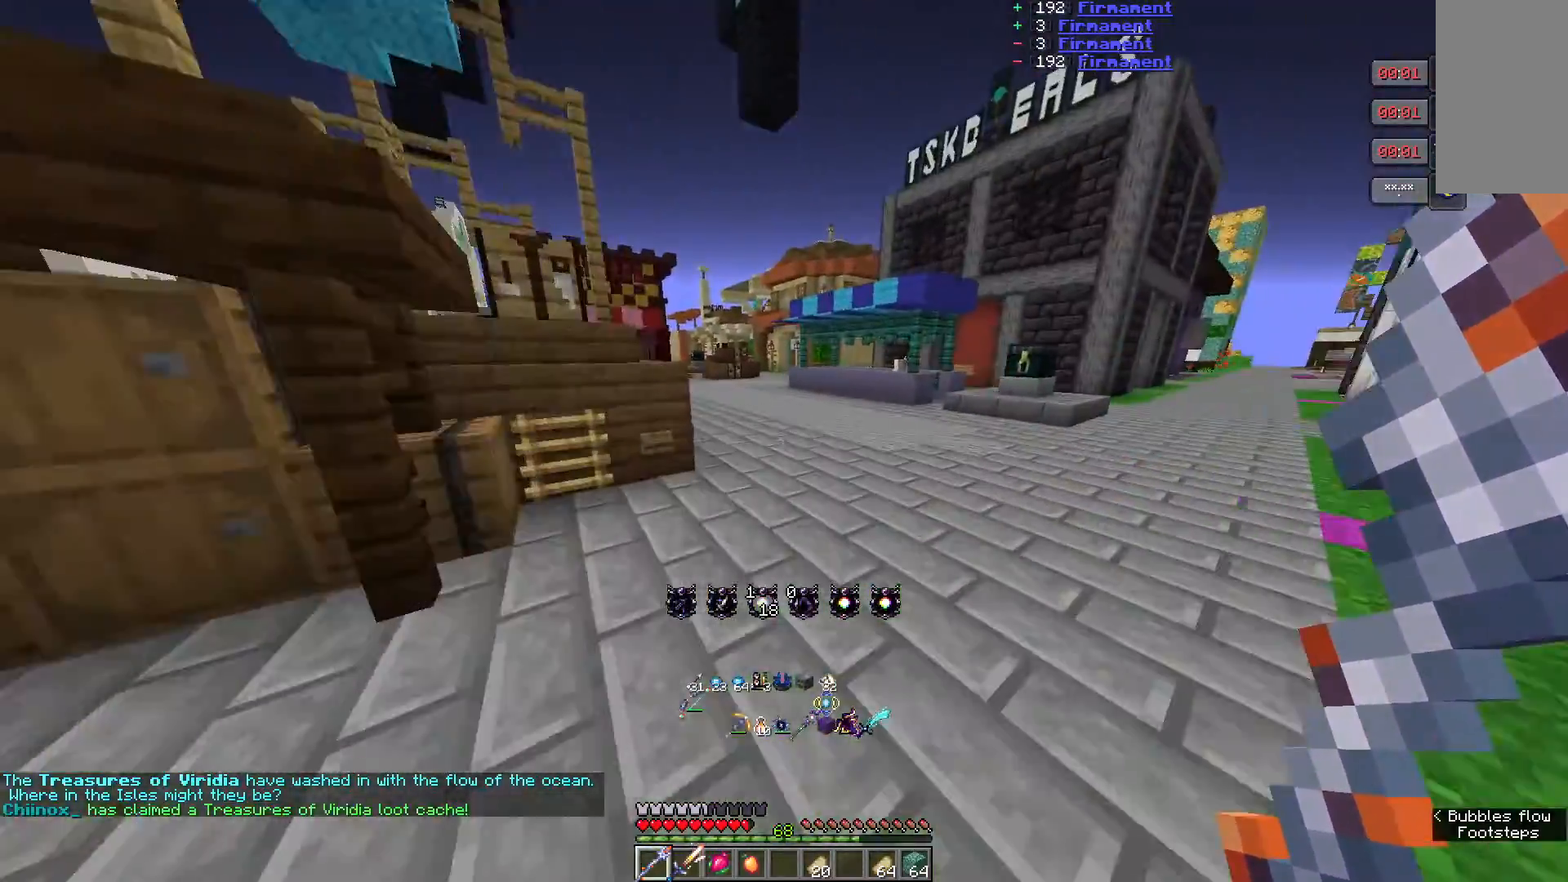
{"keys": ["w"], "mouse": [], "events": []}
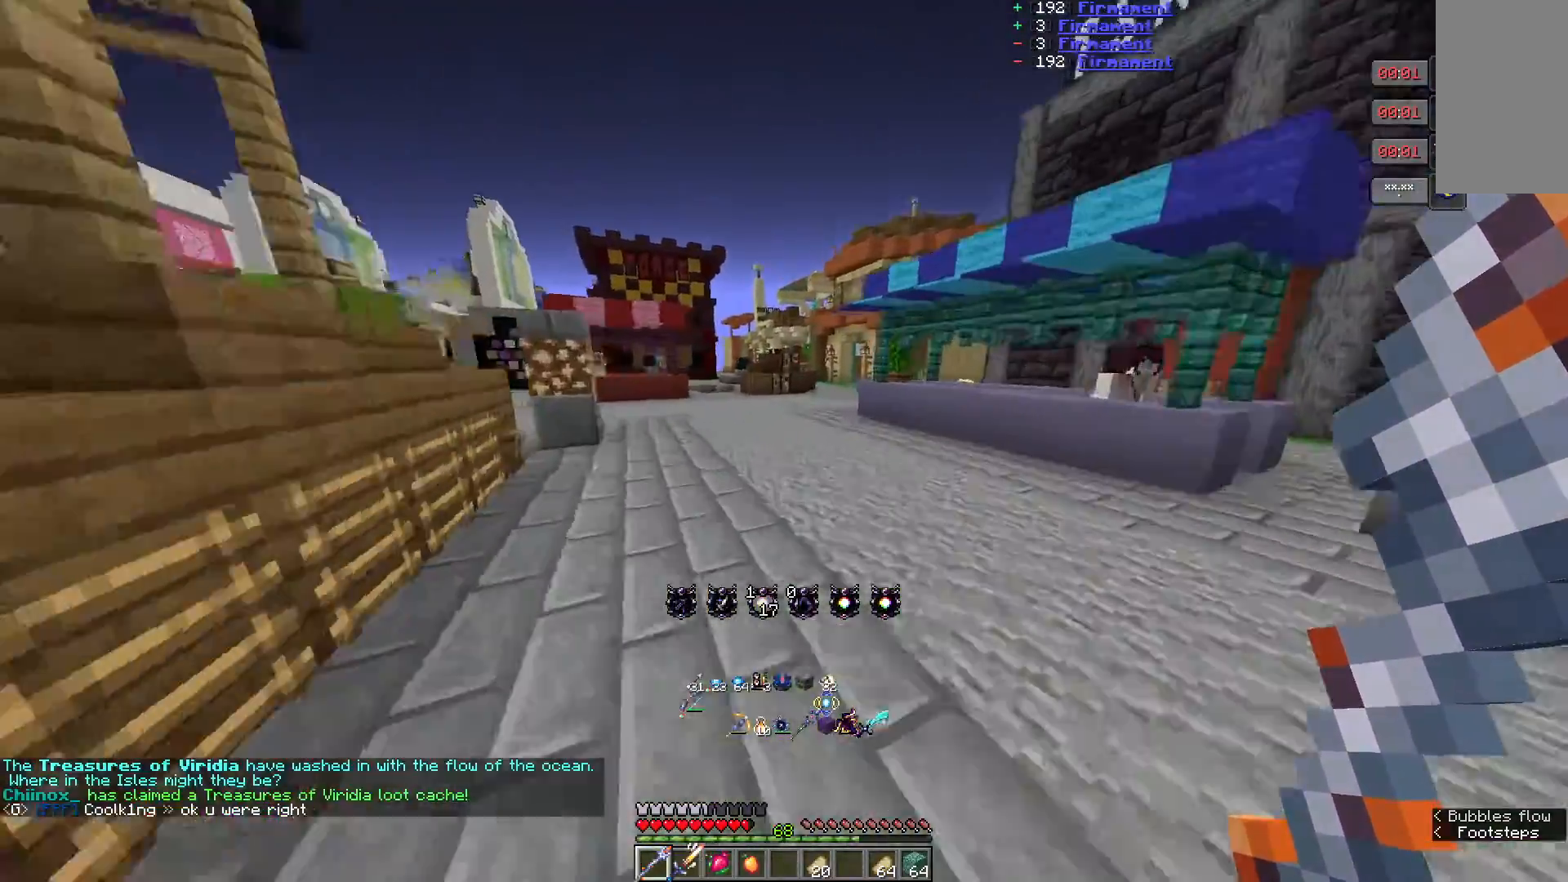
{"keys": ["w"], "mouse": [], "events": []}